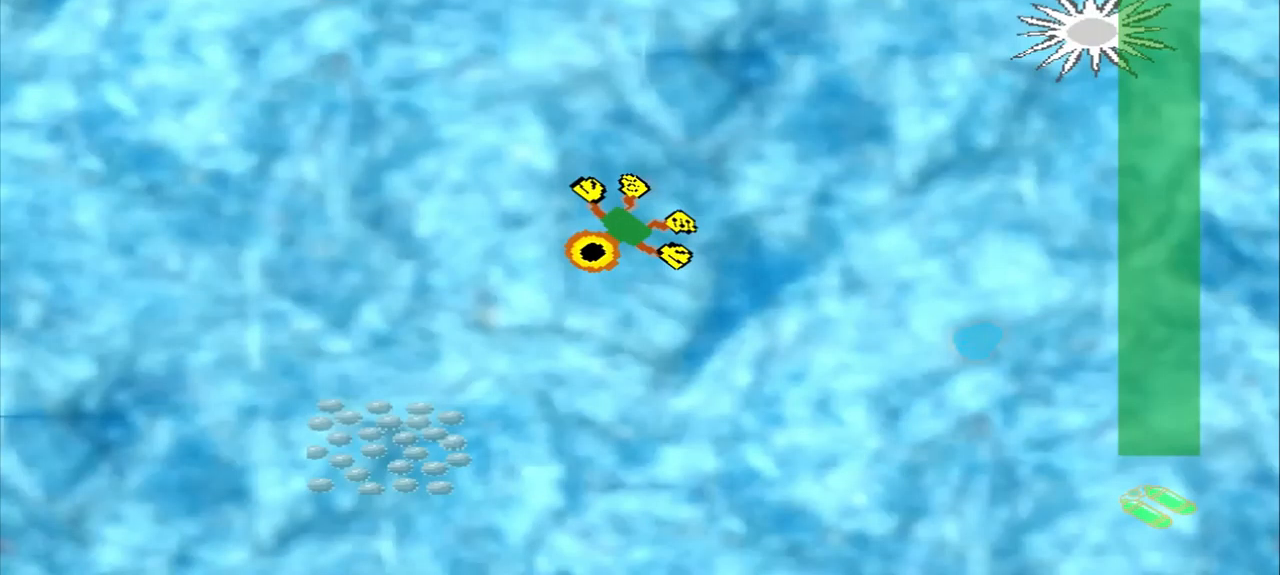
Gameplay with a controller (PlayStation layout); each line is a JSON object with the inputs held at the frame after it (dt_ms = milliseconds from this image to that frame). "events" lists button and stick changes between this image and that frame as [ms after this image, input, new state], when the widget could be followed in between. Not read: L2 L3 R2 R3 right_stick.
{"dt_ms": 500, "buttons": [], "left_stick": "down-left", "events": []}
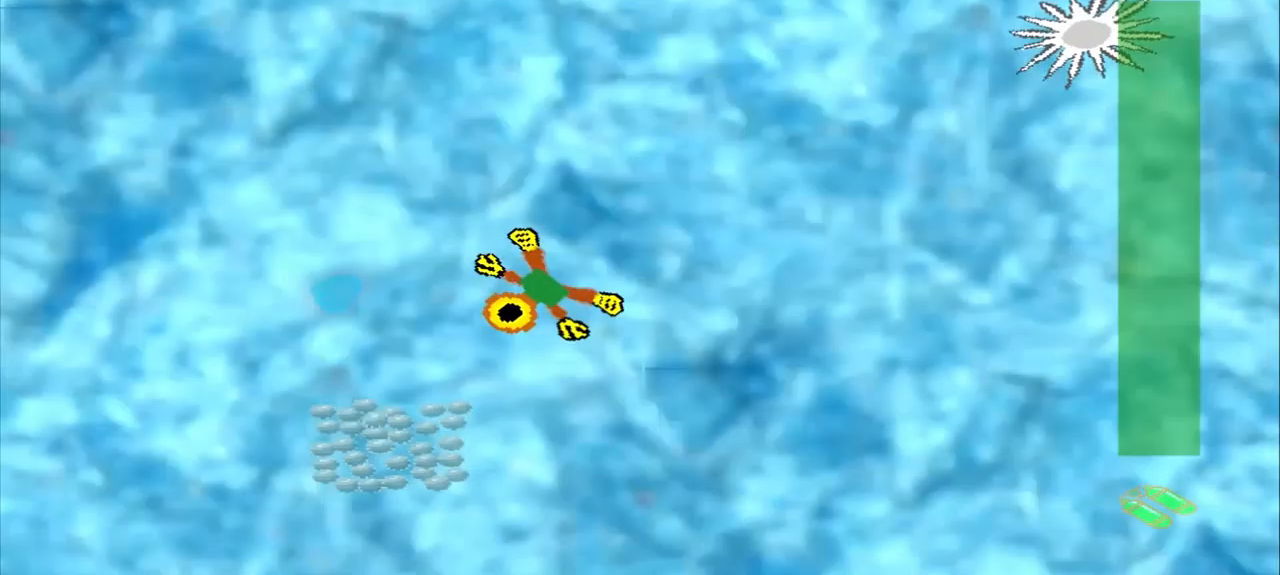
{"dt_ms": 959, "buttons": [], "left_stick": "up-right"}
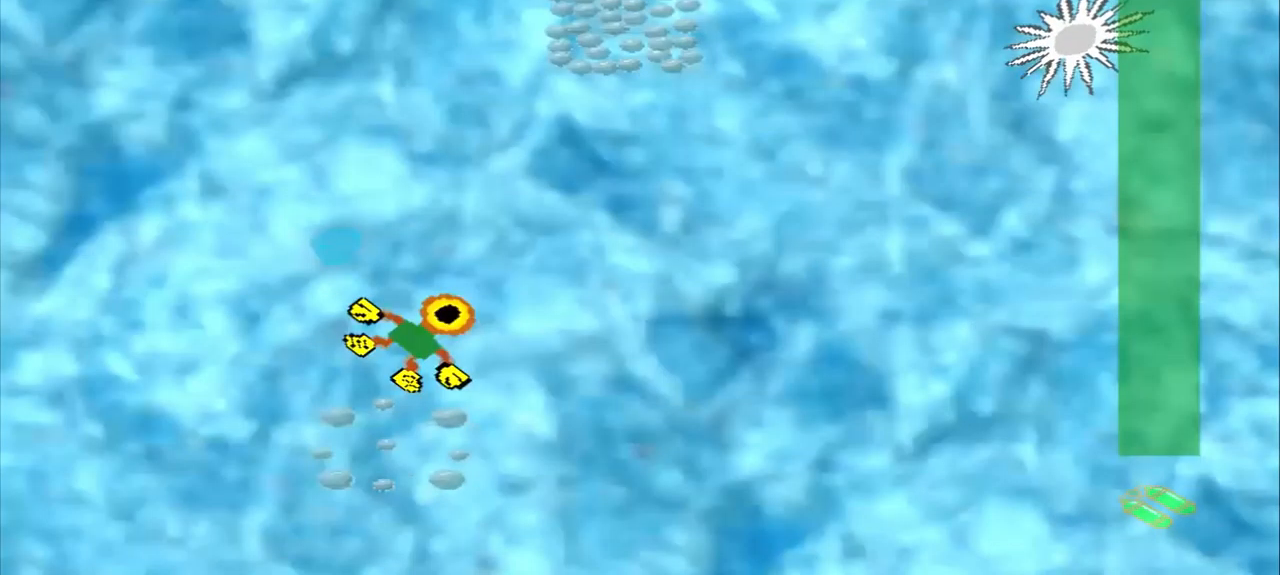
{"dt_ms": 500, "buttons": [], "left_stick": "up-right", "events": []}
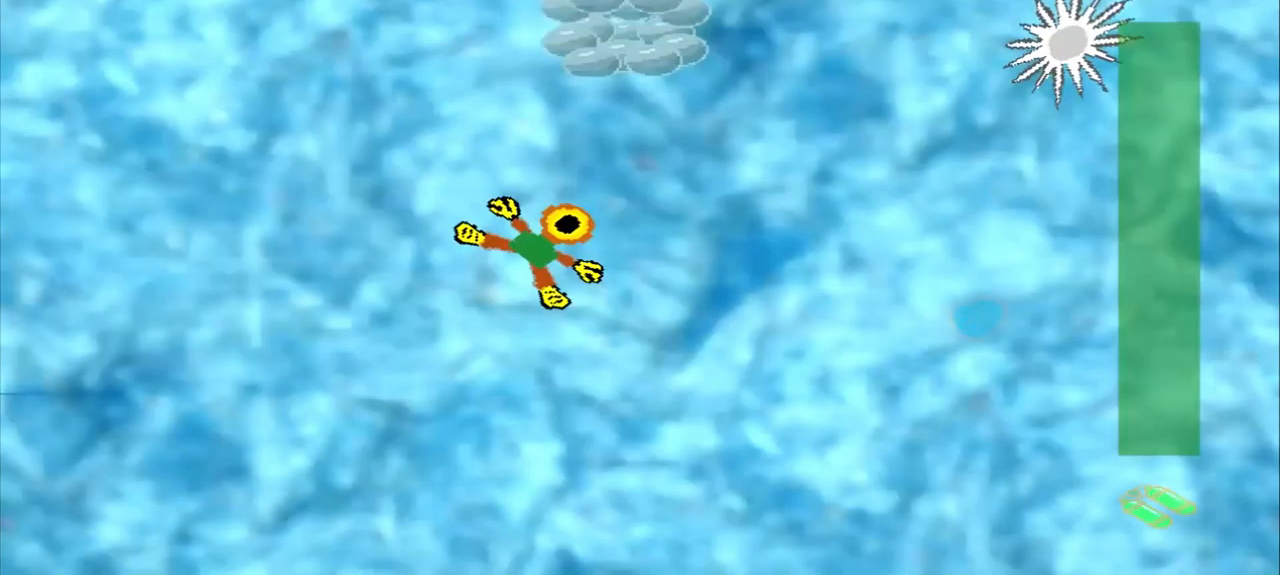
{"dt_ms": 500, "buttons": [], "left_stick": "up", "events": [[375, "left_stick", "up"]]}
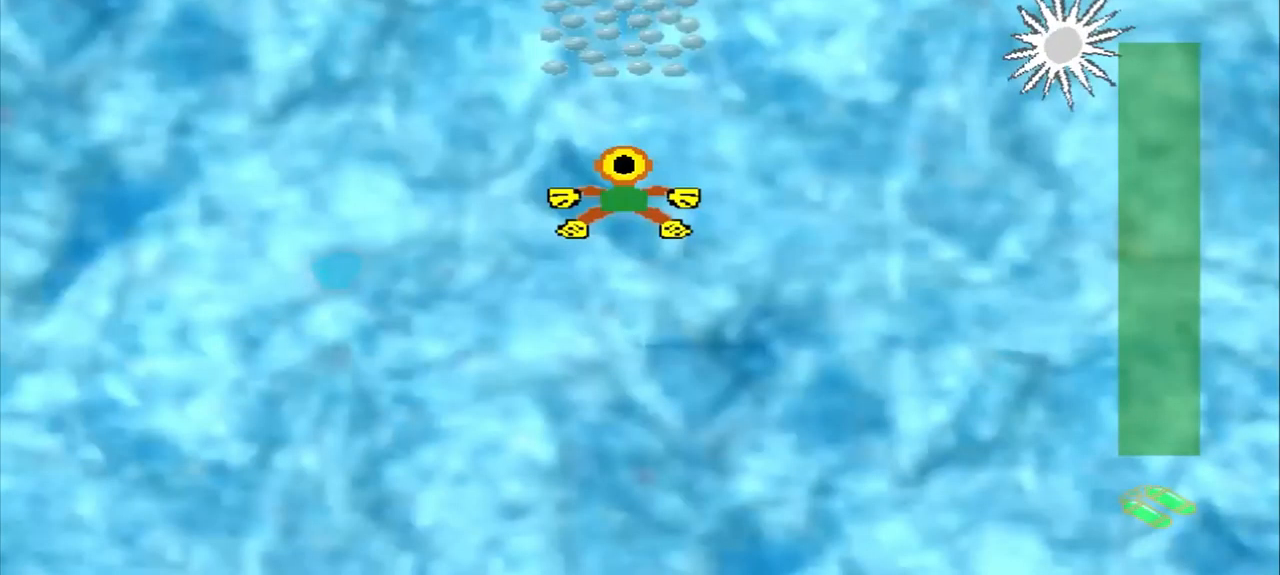
{"dt_ms": 500, "buttons": [], "left_stick": "up", "events": []}
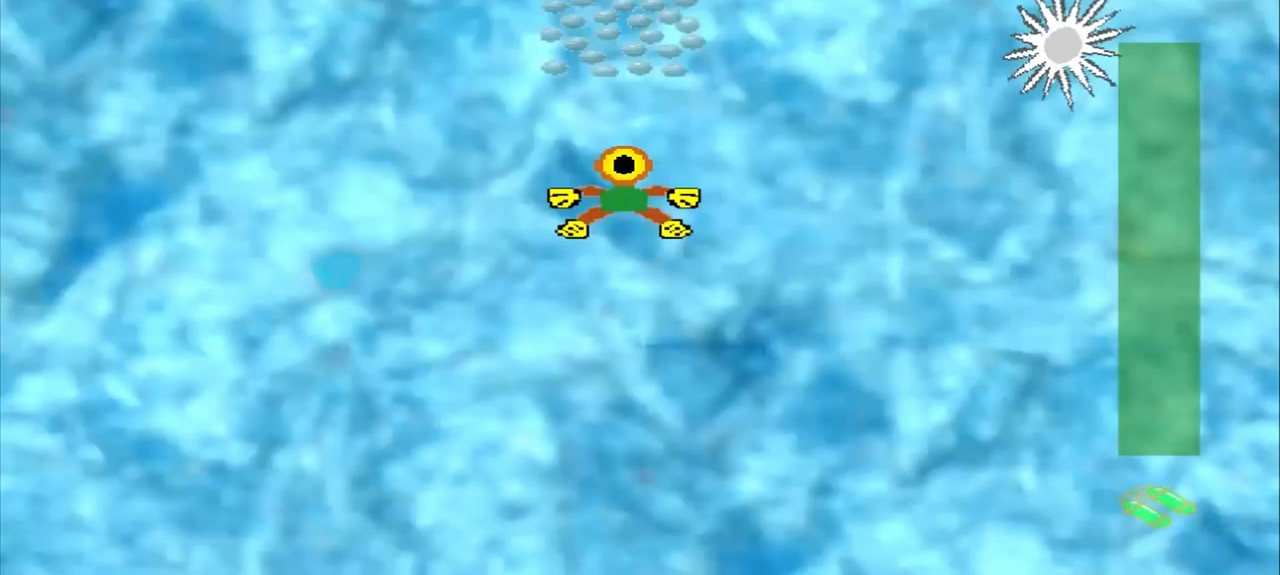
{"dt_ms": 500, "buttons": [], "left_stick": "up-left", "events": [[459, "left_stick", "up-left"]]}